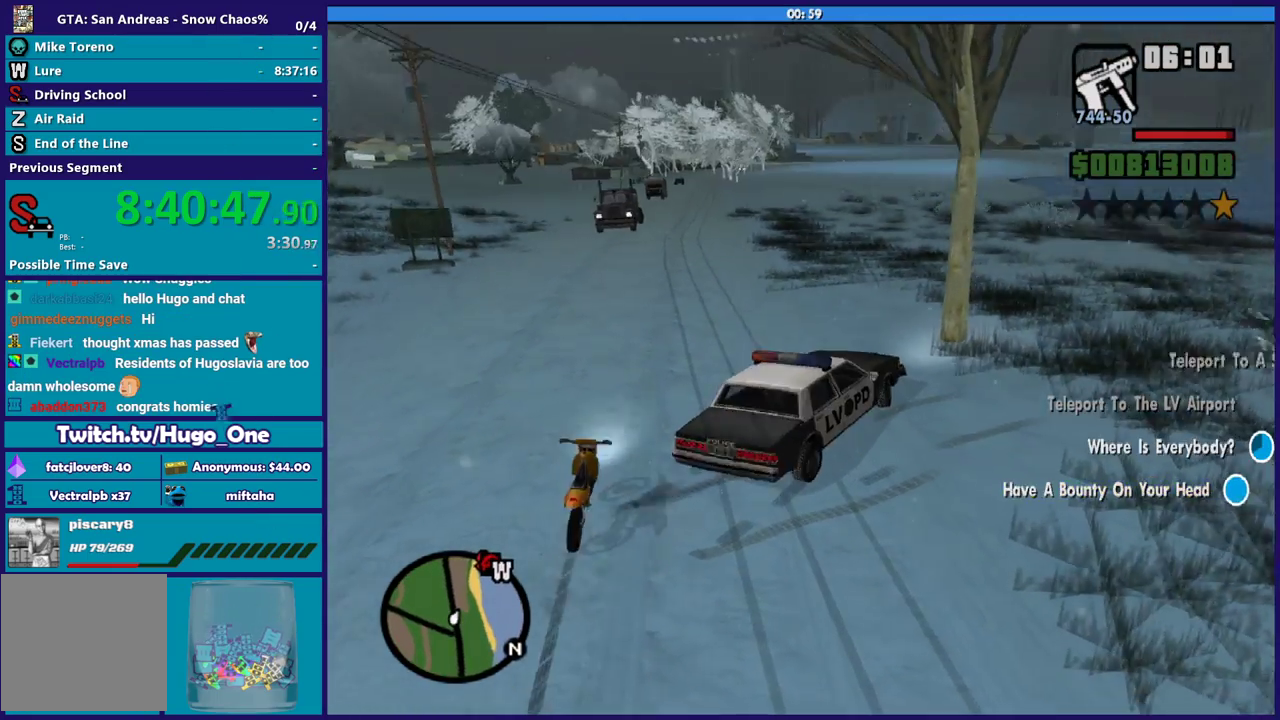
Gameplay with a controller (Xbox layout); each line is a JSON object with the inputs held at the frame after it. "events" lists button and stick changes between this image and that frame as [ms after this image, input, new state], when the widget could be followed in between.
{"buttons": ["R2"], "left_stick": "down-left", "right_stick": "down-left", "events": [[167, "right_stick", "center"], [434, "right_stick", "down-left"]]}
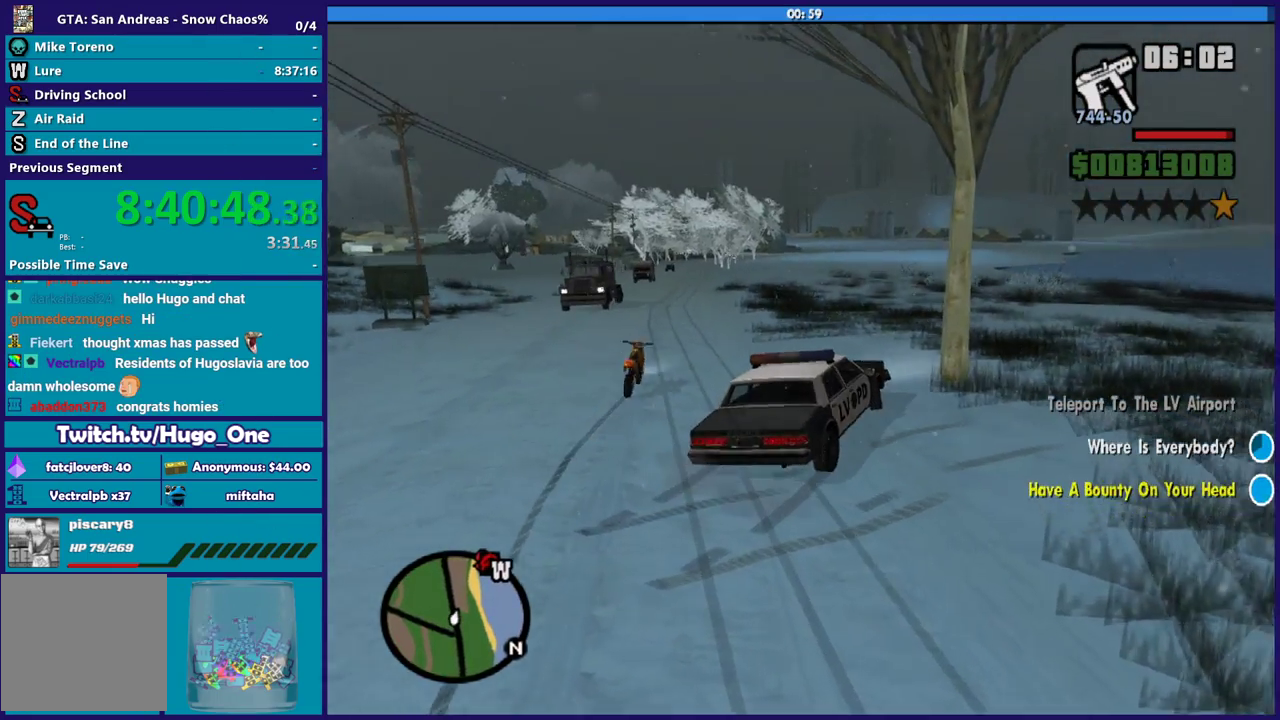
{"buttons": ["R2"], "left_stick": "center", "right_stick": "center", "events": [[67, "right_stick", "center"], [267, "right_stick", "down-left"], [367, "right_stick", "center"], [467, "left_stick", "center"]]}
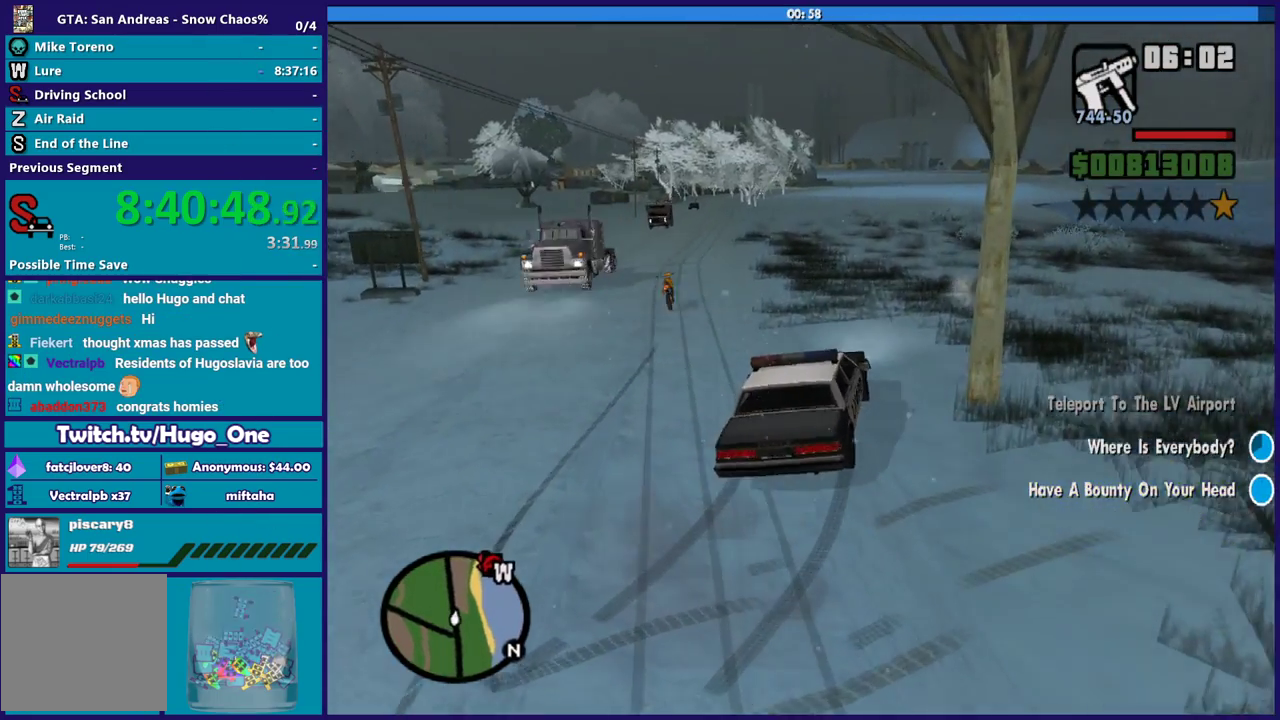
{"buttons": ["R2"], "left_stick": "left", "right_stick": "center", "events": [[33, "R2", "up"], [33, "left_stick", "left"], [167, "R2", "down"], [167, "left_stick", "right"], [333, "left_stick", "left"]]}
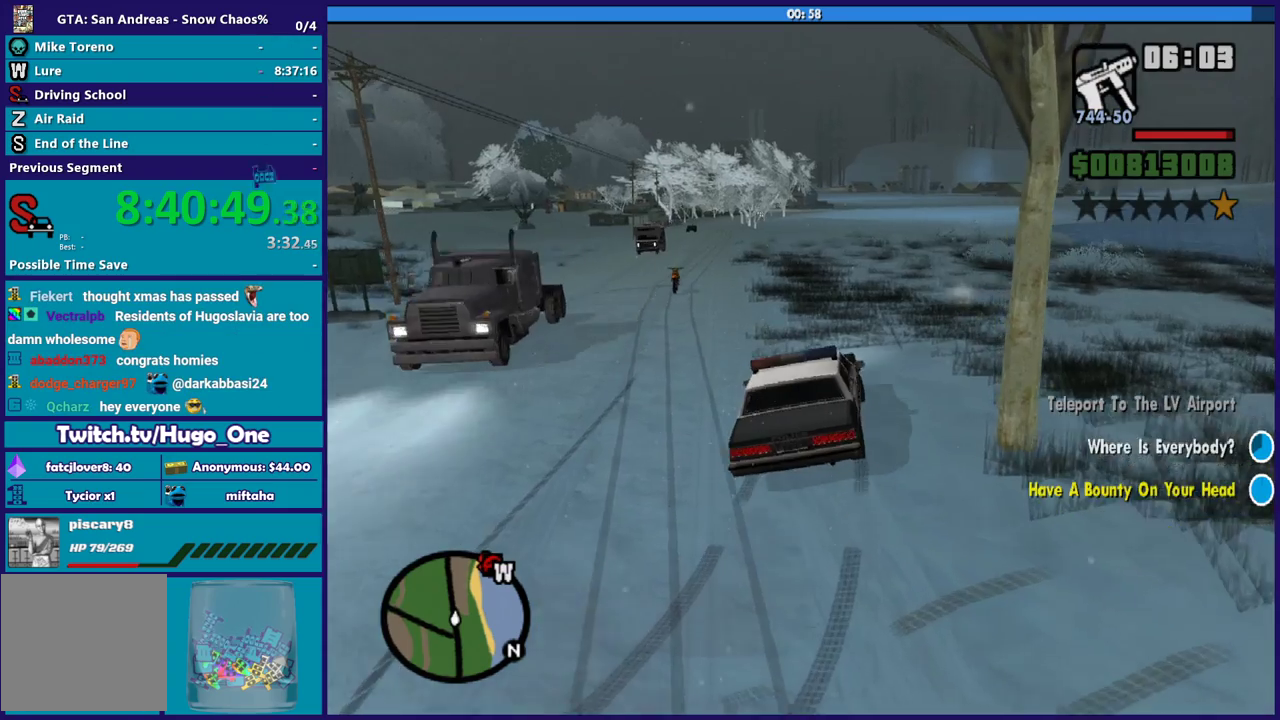
{"buttons": ["R2"], "left_stick": "down-right", "right_stick": "center", "events": [[67, "left_stick", "center"], [134, "left_stick", "left"], [301, "left_stick", "center"], [434, "left_stick", "down-right"]]}
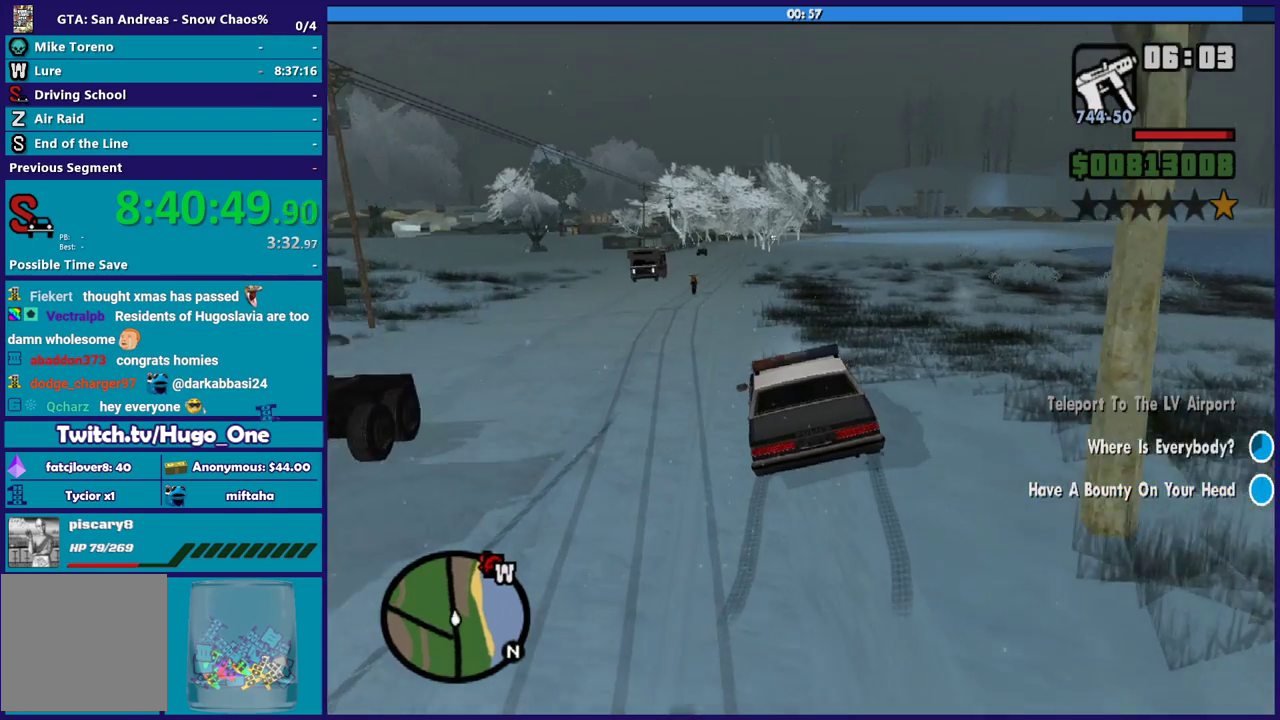
{"buttons": ["R2"], "left_stick": "down-right", "right_stick": "down", "events": [[100, "left_stick", "left"], [367, "left_stick", "center"], [467, "left_stick", "down-right"], [500, "right_stick", "down"]]}
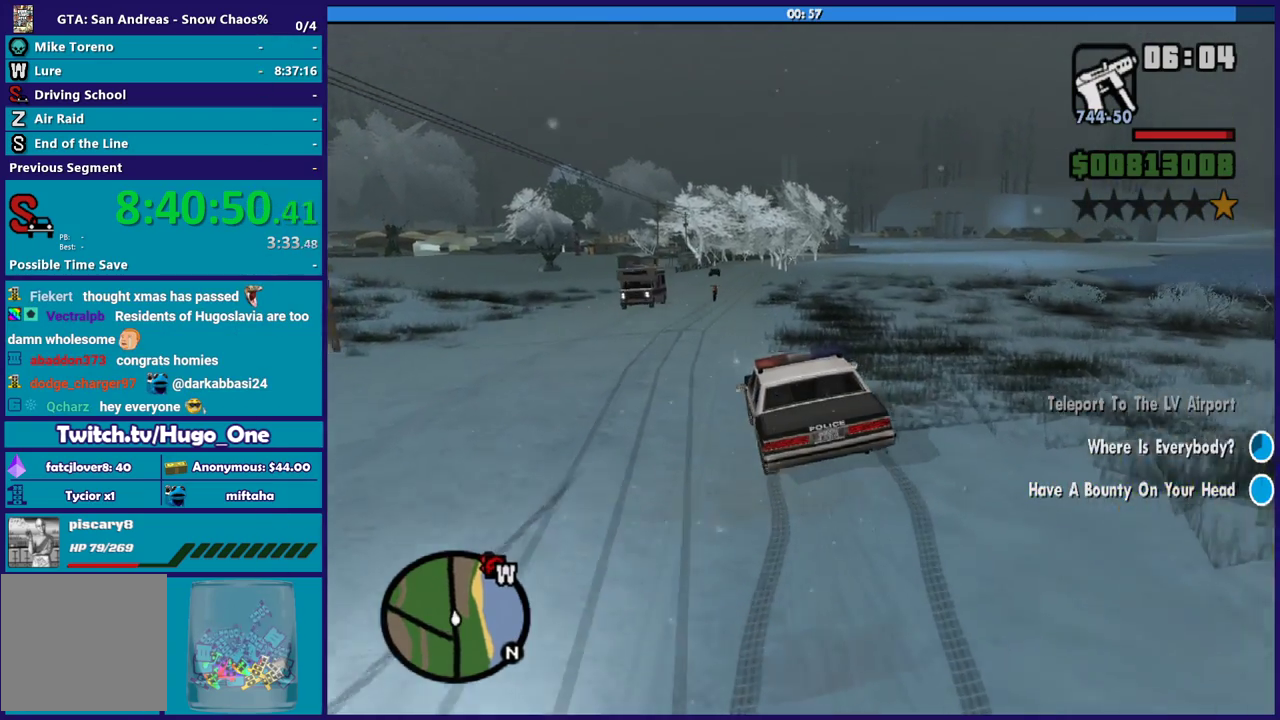
{"buttons": ["R2"], "left_stick": "center", "right_stick": "center", "events": [[167, "left_stick", "center"], [200, "right_stick", "center"]]}
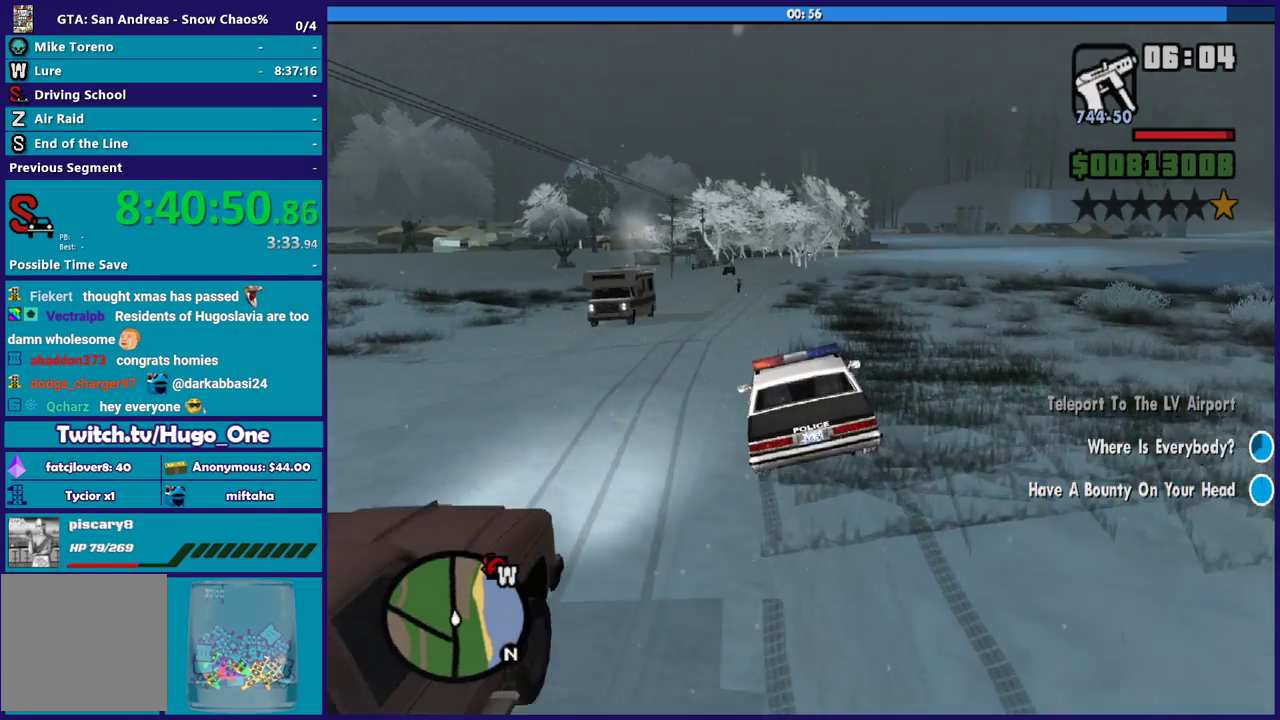
{"buttons": ["R2"], "left_stick": "center", "right_stick": "down-right", "events": [[467, "right_stick", "down-right"]]}
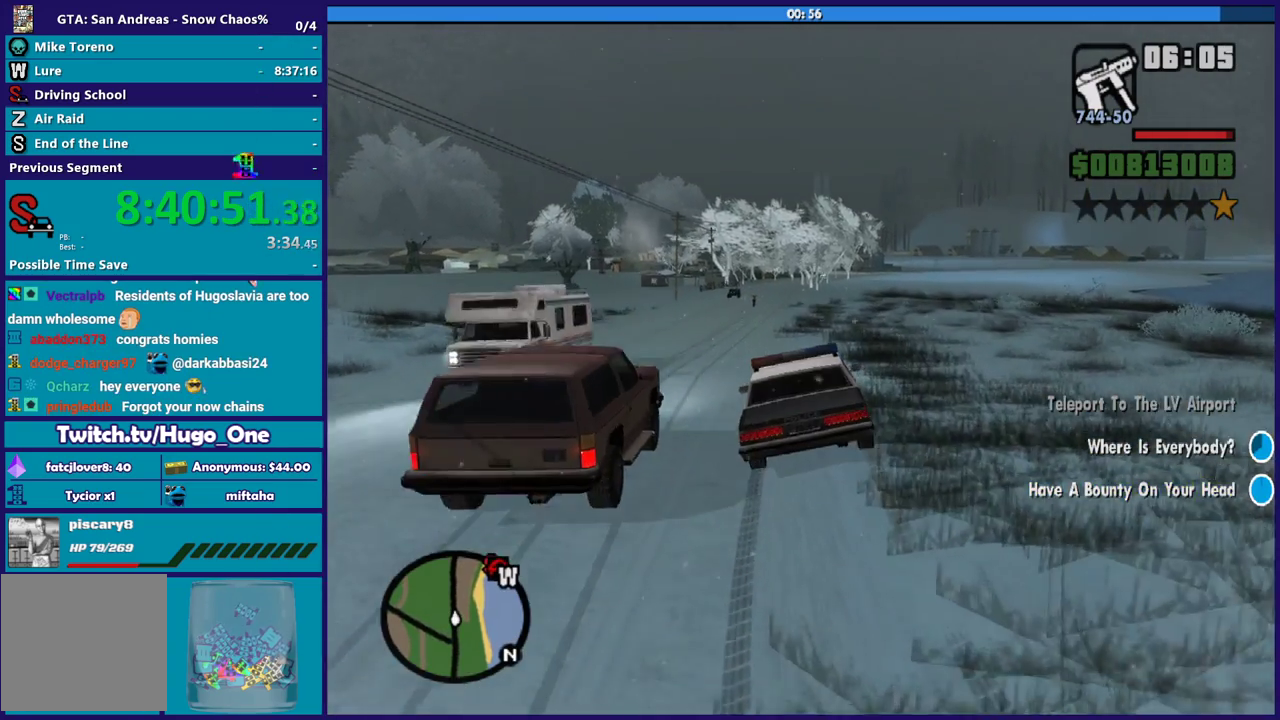
{"buttons": ["R2"], "left_stick": "center", "right_stick": "down-right", "events": [[100, "right_stick", "down"], [267, "right_stick", "down-right"]]}
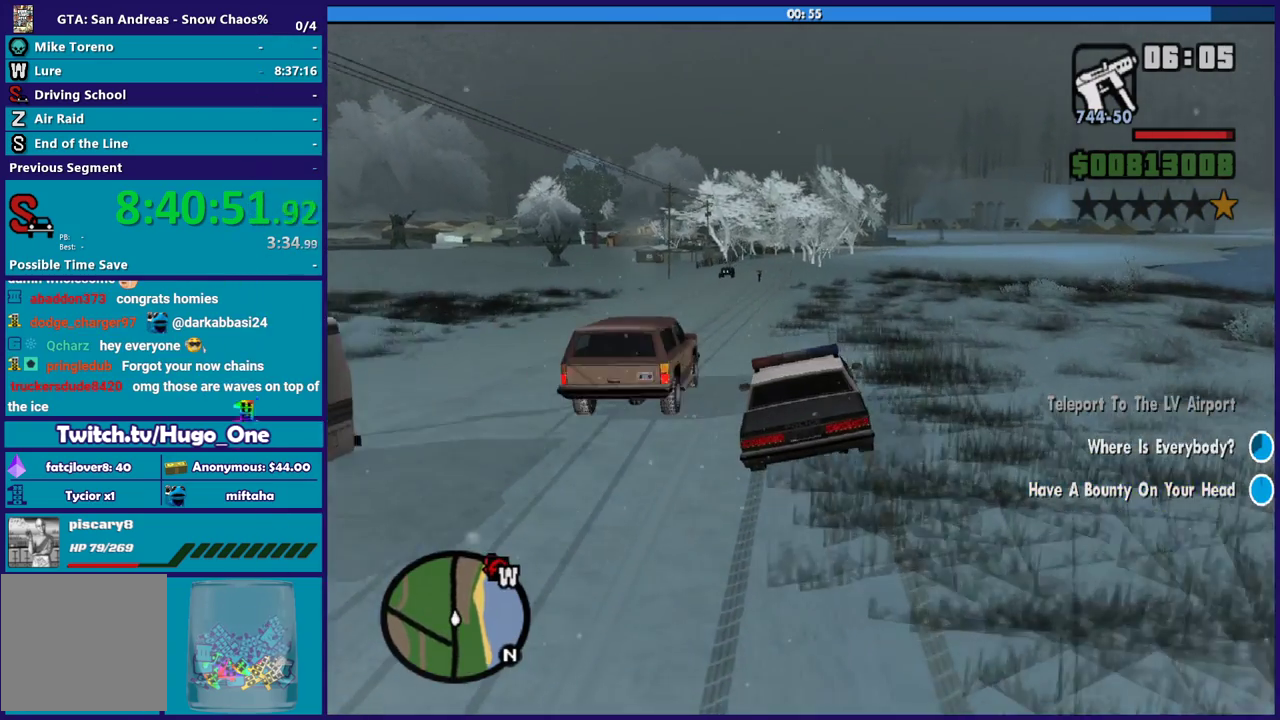
{"buttons": ["R2"], "left_stick": "center", "right_stick": "center", "events": [[67, "right_stick", "center"]]}
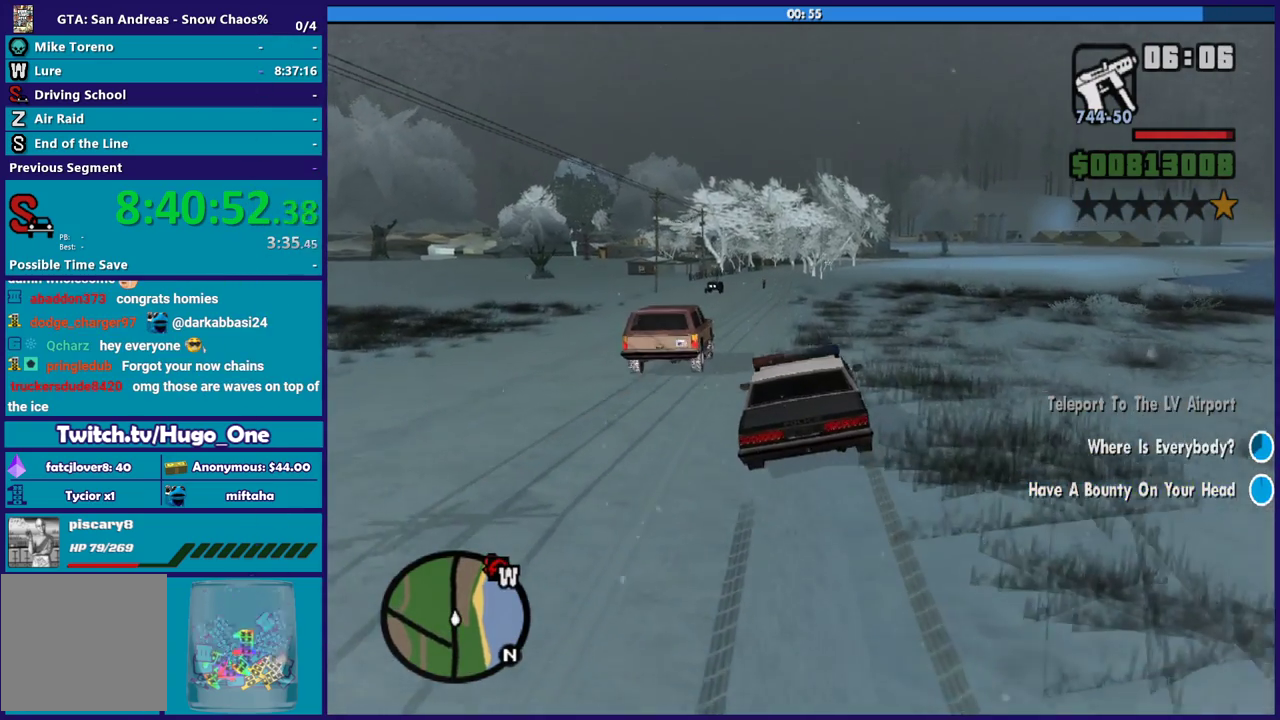
{"buttons": ["R2"], "left_stick": "center", "right_stick": "center", "events": [[34, "left_stick", "left"], [34, "right_stick", "down-right"], [100, "right_stick", "down"], [200, "left_stick", "center"], [301, "right_stick", "down-right"], [367, "right_stick", "center"]]}
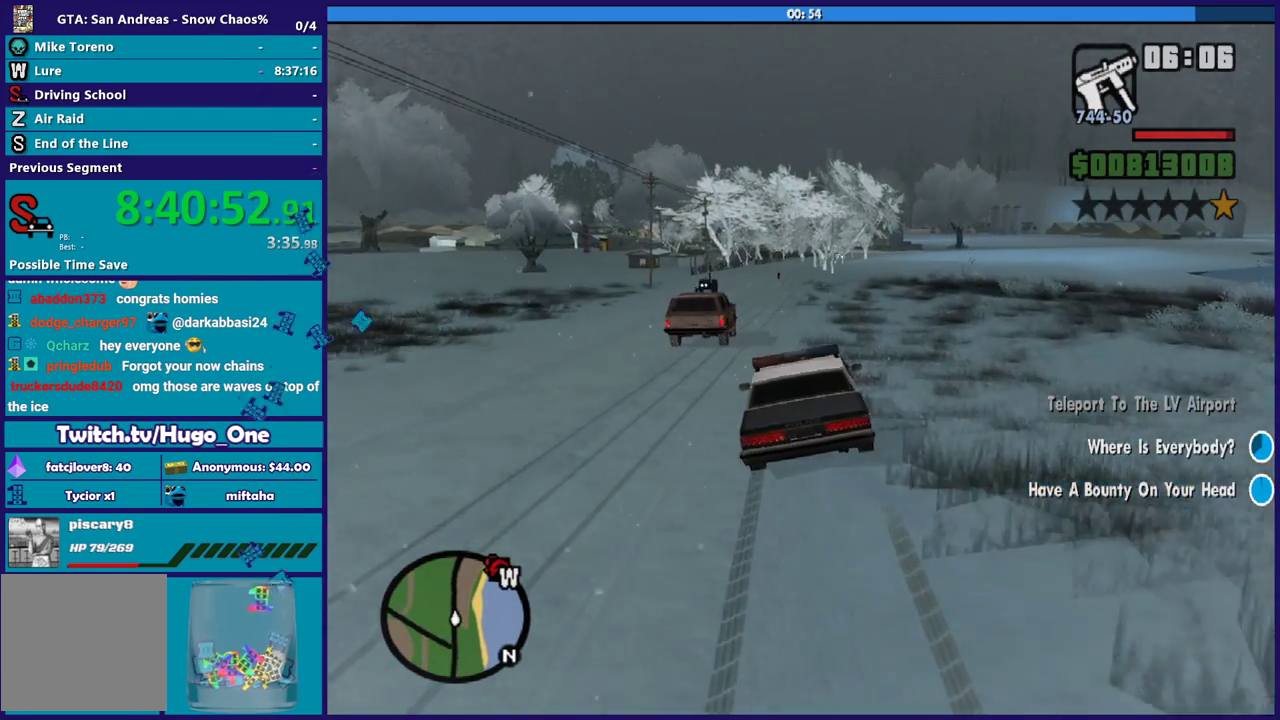
{"buttons": ["R2"], "left_stick": "right", "right_stick": "center", "events": [[434, "left_stick", "right"]]}
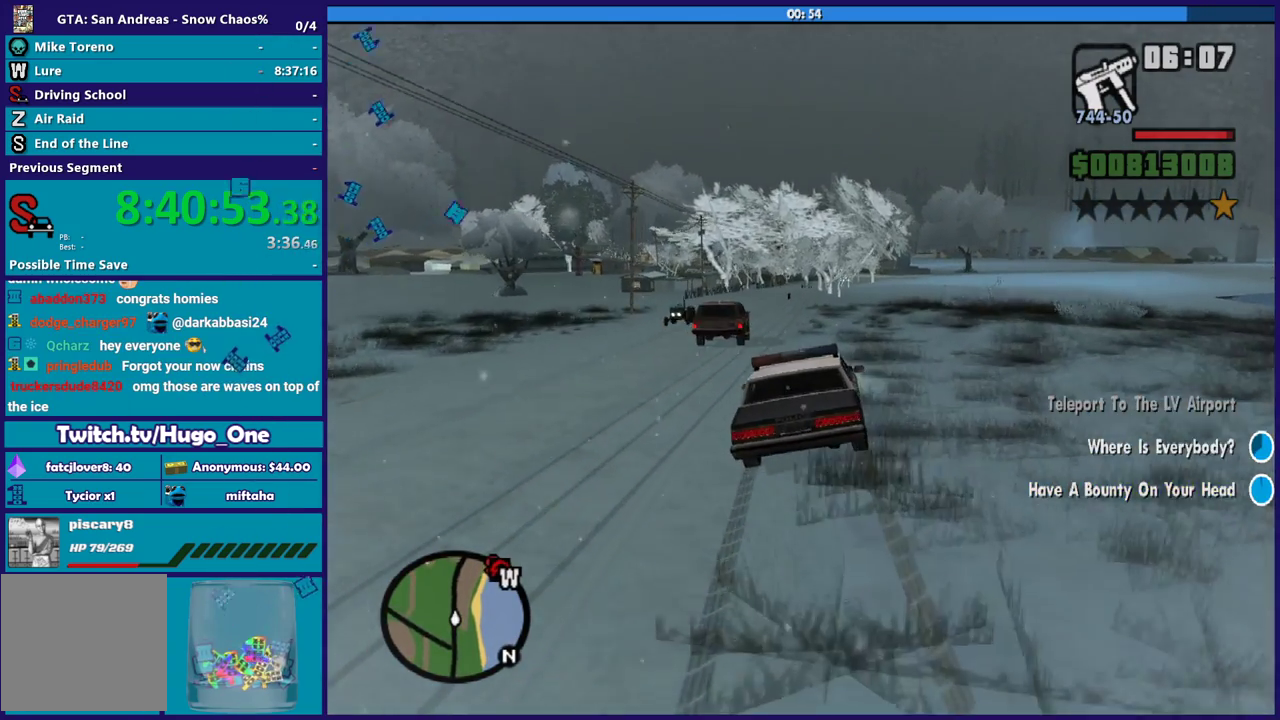
{"buttons": ["R2"], "left_stick": "left", "right_stick": "down", "events": [[100, "left_stick", "center"], [234, "left_stick", "left"], [467, "right_stick", "down"]]}
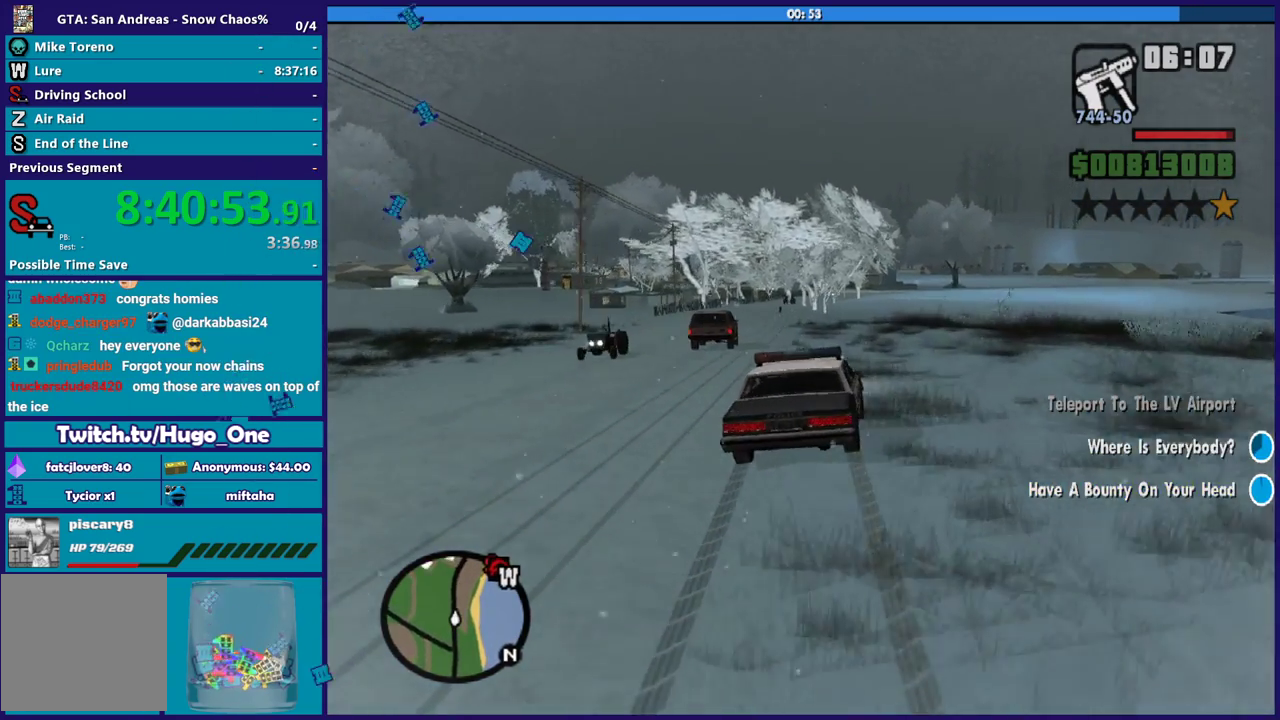
{"buttons": ["R2"], "left_stick": "center", "right_stick": "down", "events": [[400, "left_stick", "center"]]}
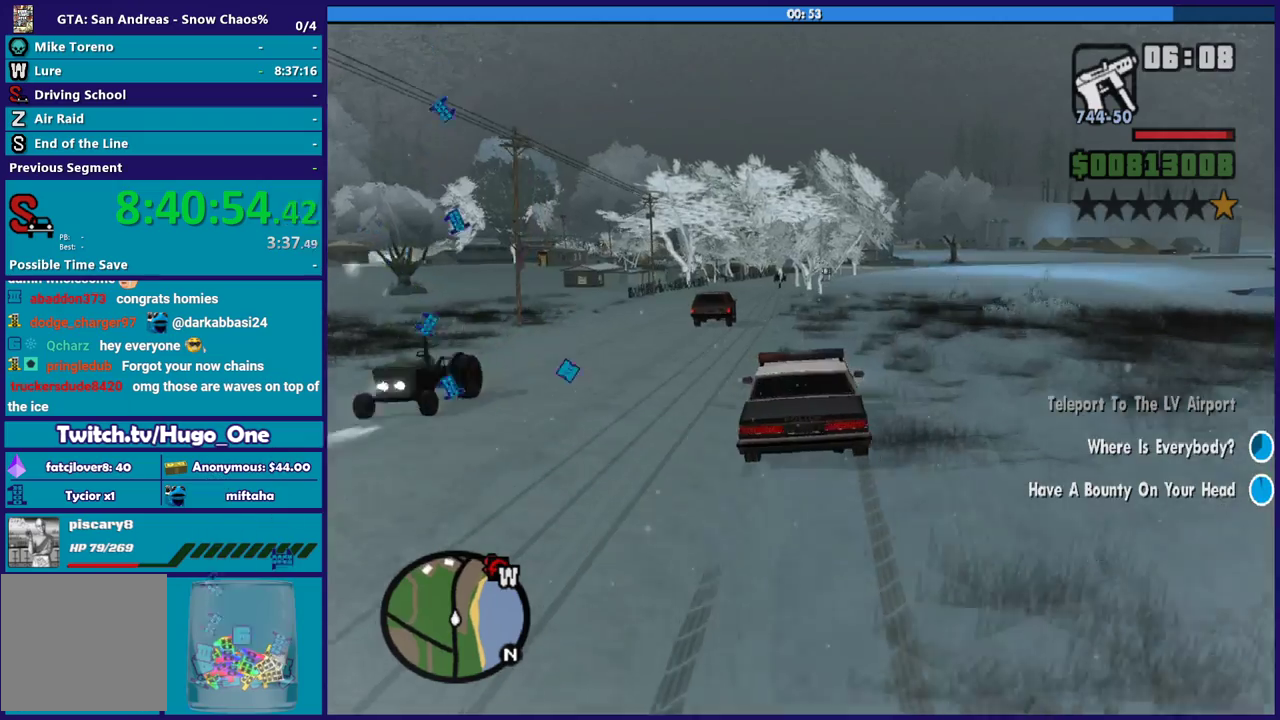
{"buttons": ["R2"], "left_stick": "right", "right_stick": "center", "events": [[167, "left_stick", "right"], [501, "right_stick", "center"]]}
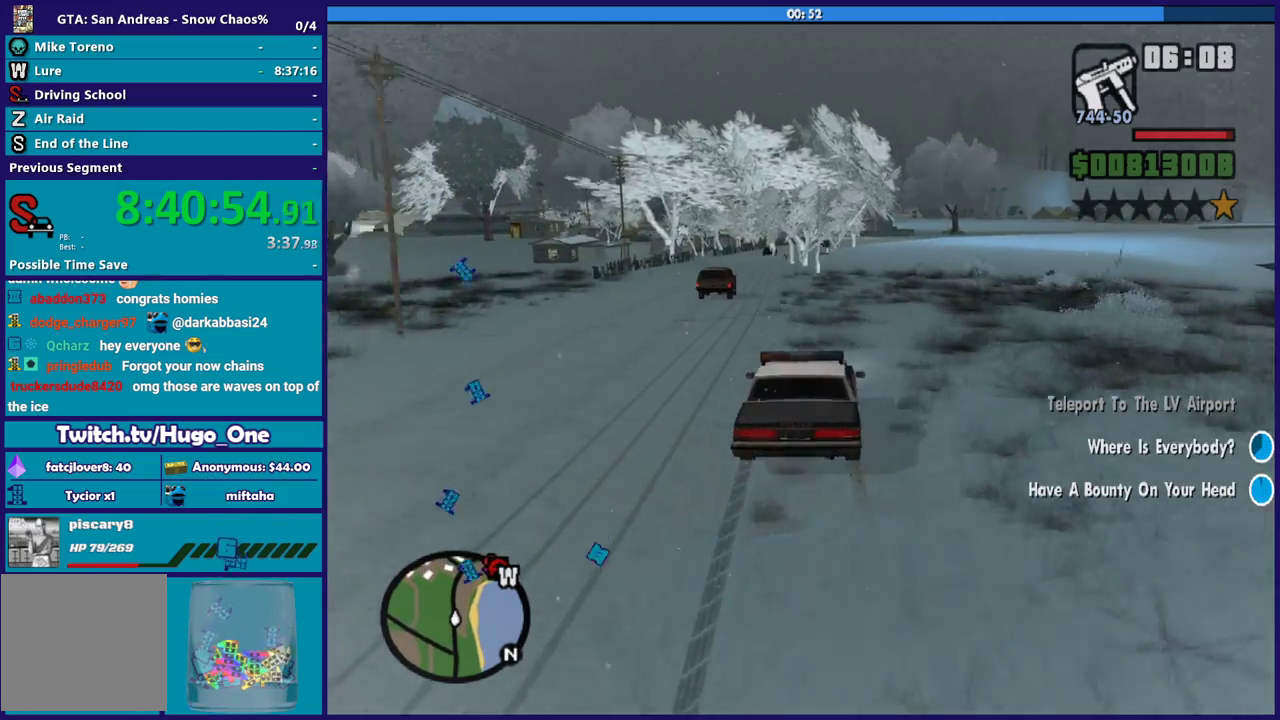
{"buttons": ["R2"], "left_stick": "left", "right_stick": "down-right"}
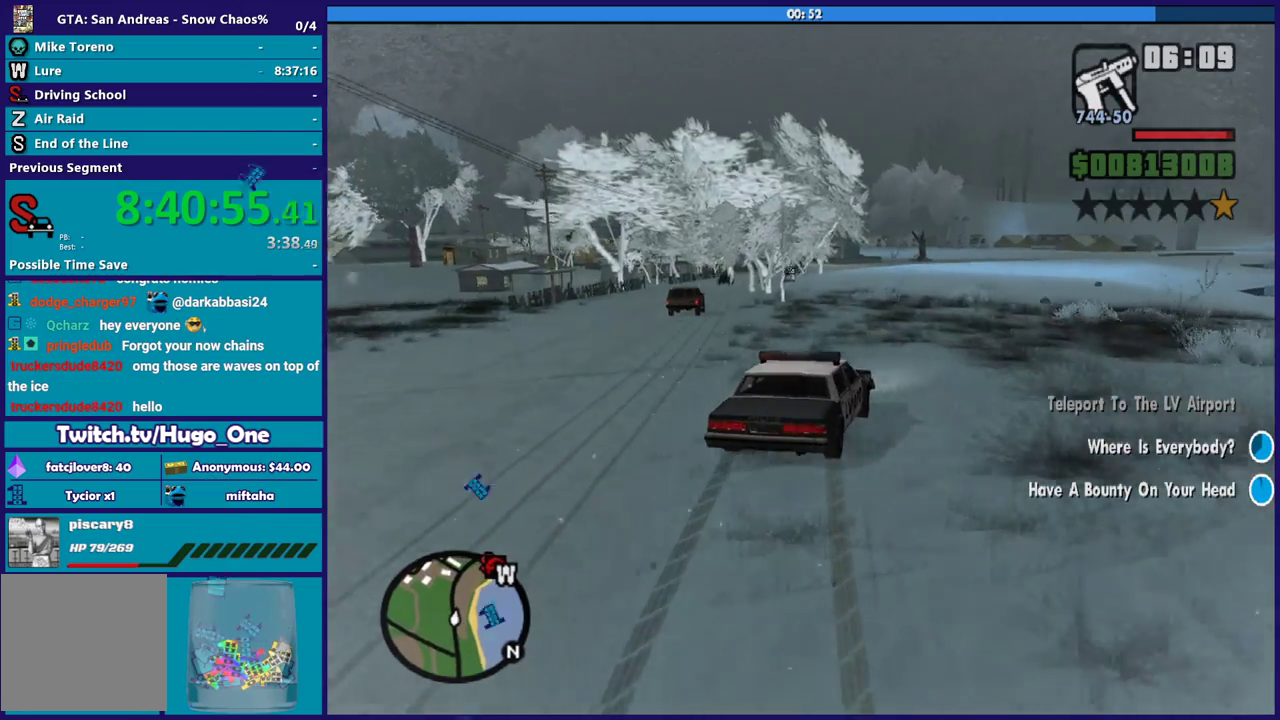
{"buttons": ["R2"], "left_stick": "left", "right_stick": "down-right"}
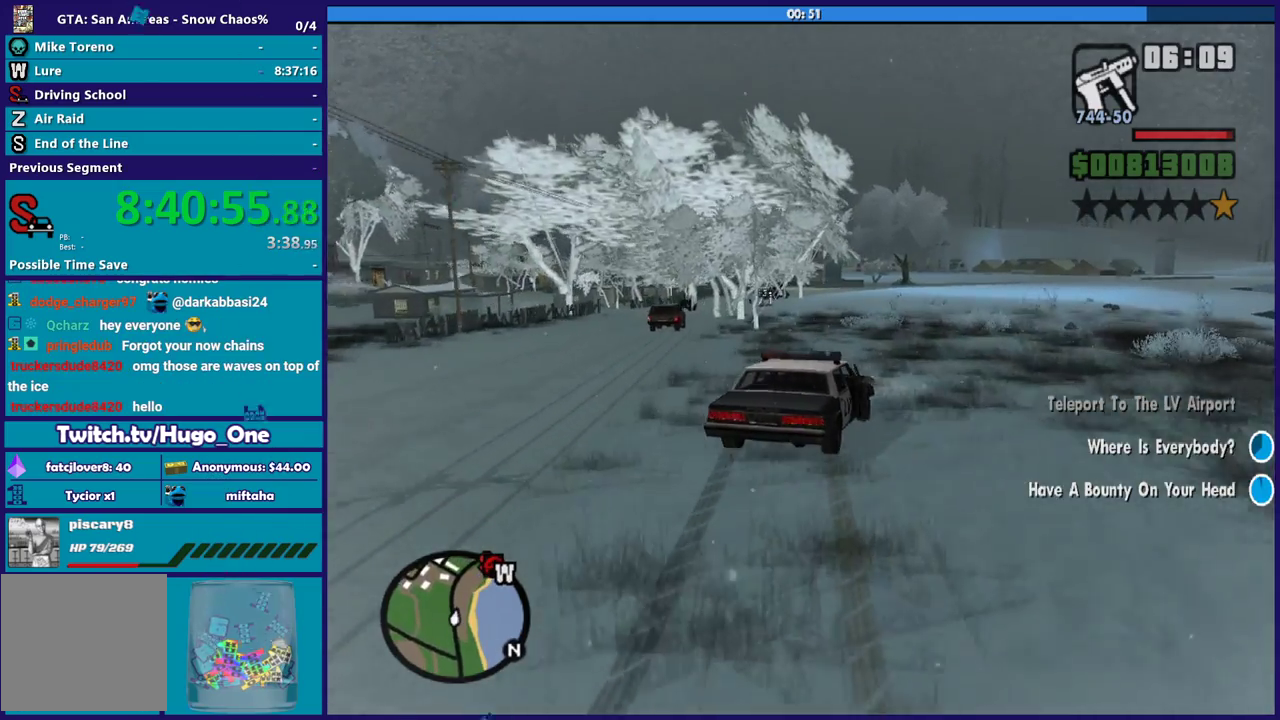
{"buttons": ["R2"], "left_stick": "left", "right_stick": "down-right", "events": [[100, "left_stick", "right"], [300, "left_stick", "center"], [467, "left_stick", "left"]]}
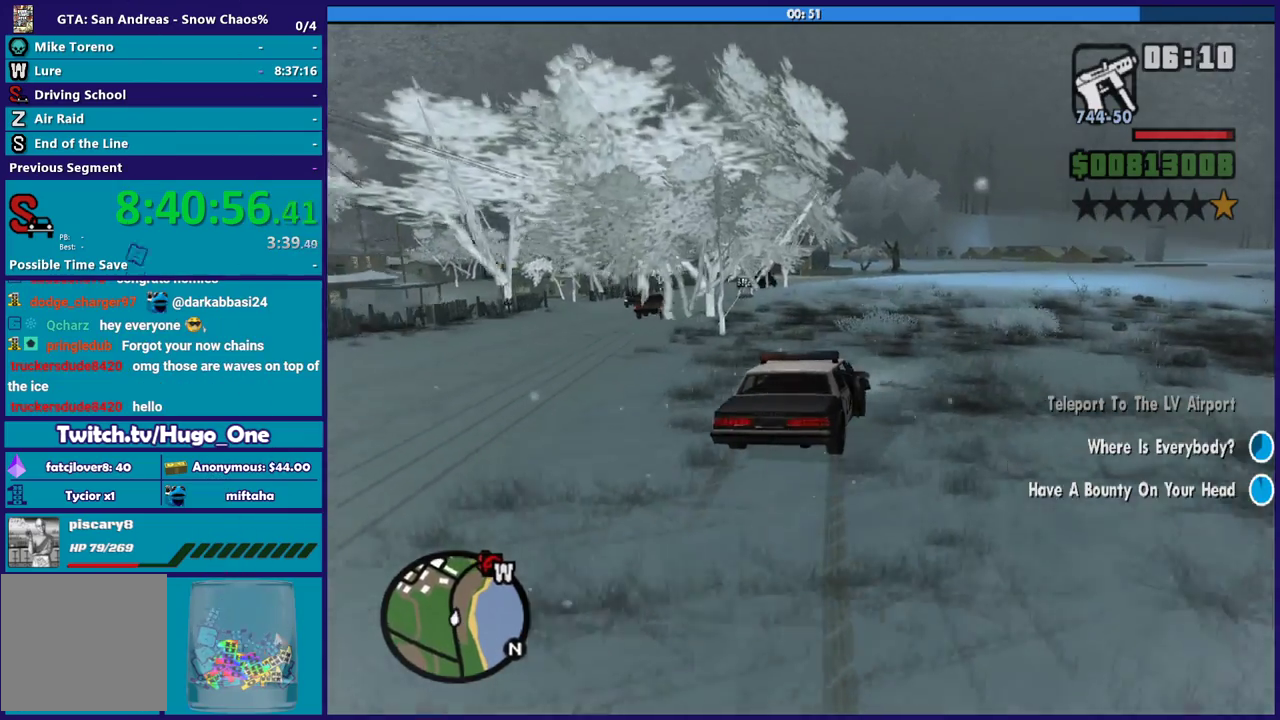
{"buttons": ["R2"], "left_stick": "center", "right_stick": "down", "events": [[334, "right_stick", "down"], [501, "left_stick", "center"]]}
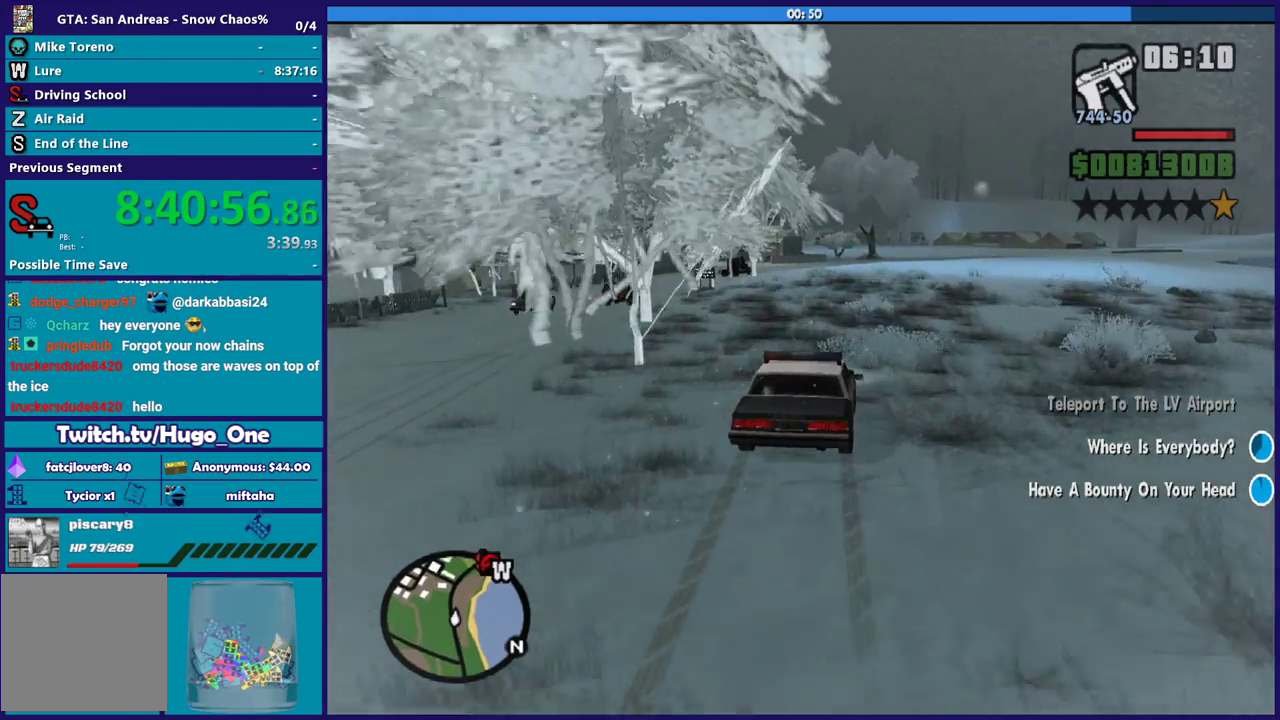
{"buttons": ["R2"], "left_stick": "center", "right_stick": "down", "events": [[67, "right_stick", "center"], [167, "left_stick", "right"], [333, "right_stick", "down"], [500, "left_stick", "center"]]}
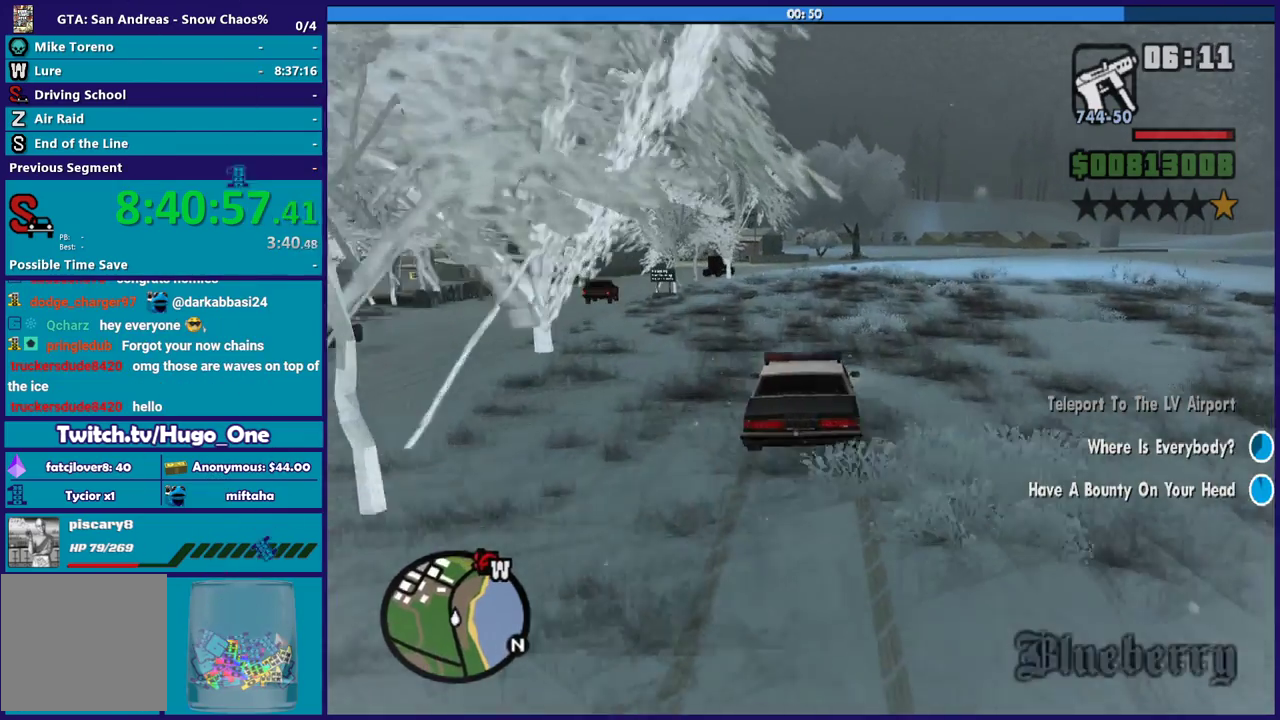
{"buttons": ["R2"], "left_stick": "center", "right_stick": "center", "events": [[34, "right_stick", "center"], [100, "left_stick", "left"], [167, "right_stick", "down"], [267, "left_stick", "right"], [467, "left_stick", "center"], [467, "right_stick", "center"]]}
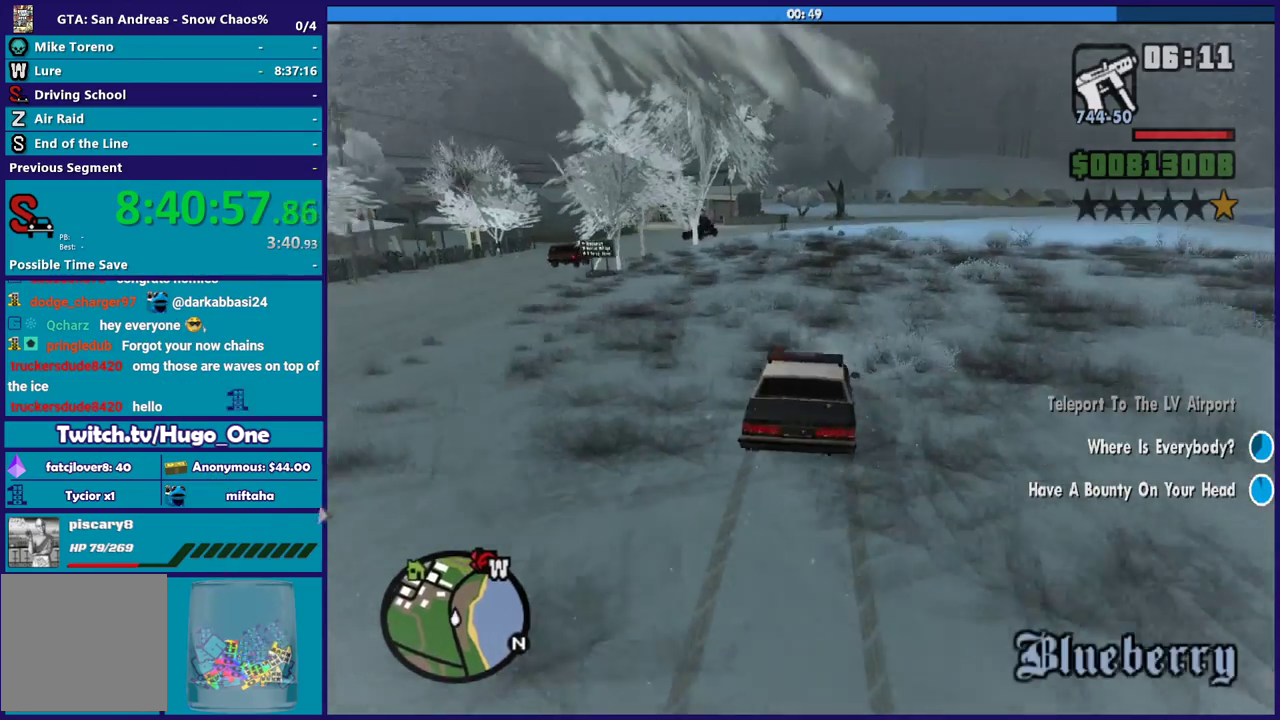
{"buttons": ["R2"], "left_stick": "center", "right_stick": "down", "events": [[234, "right_stick", "down"]]}
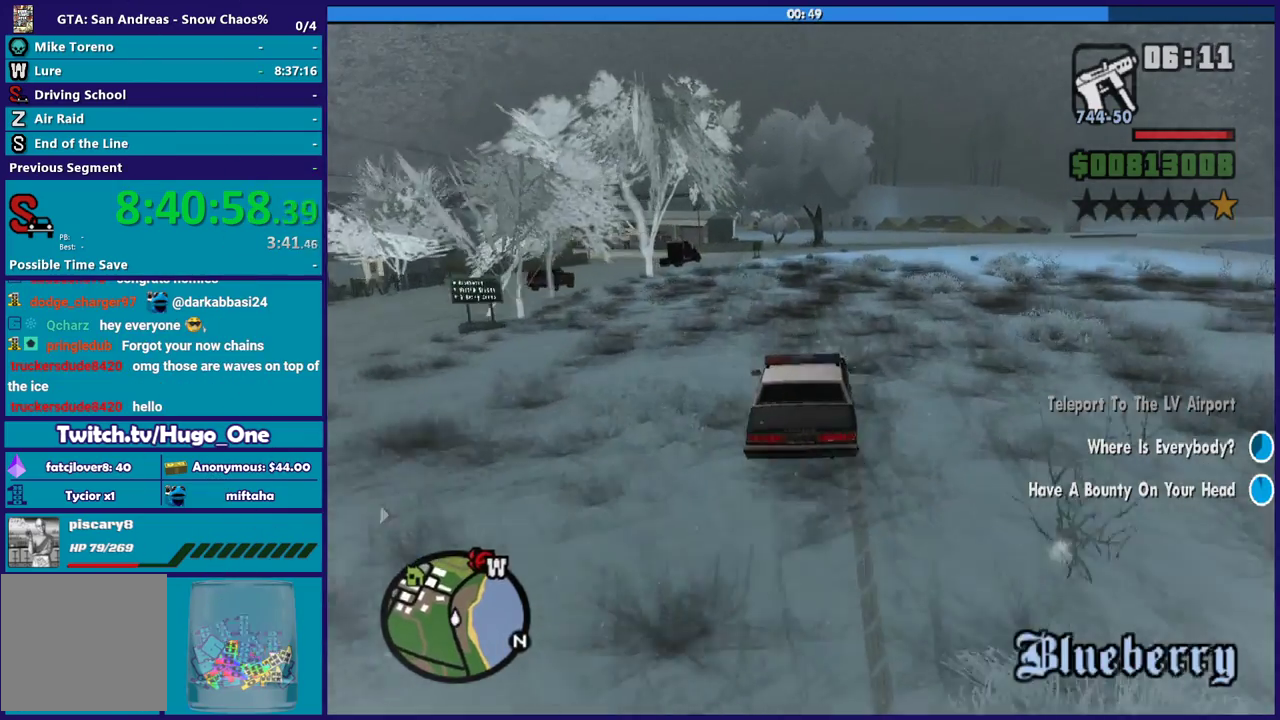
{"buttons": ["R2"], "left_stick": "center", "right_stick": "down", "events": [[133, "left_stick", "right"], [234, "left_stick", "down-right"], [300, "left_stick", "center"]]}
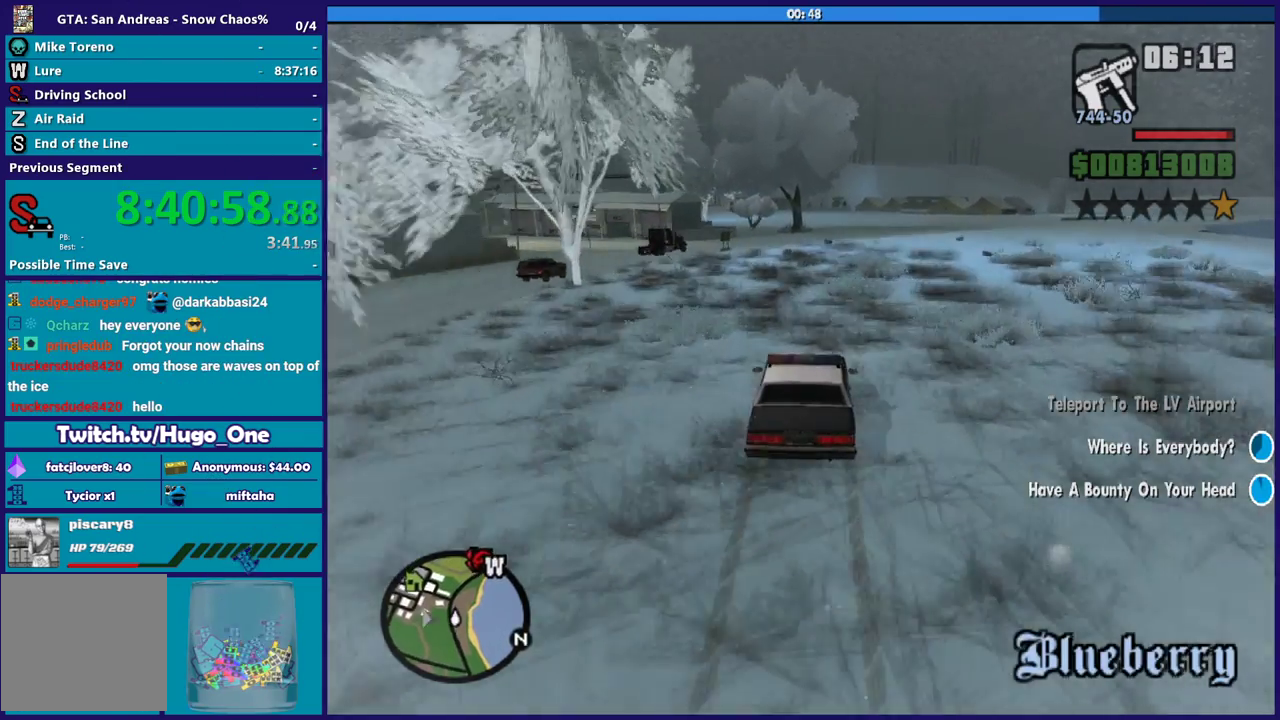
{"buttons": ["R2"], "left_stick": "right", "right_stick": "down", "events": [[334, "left_stick", "right"]]}
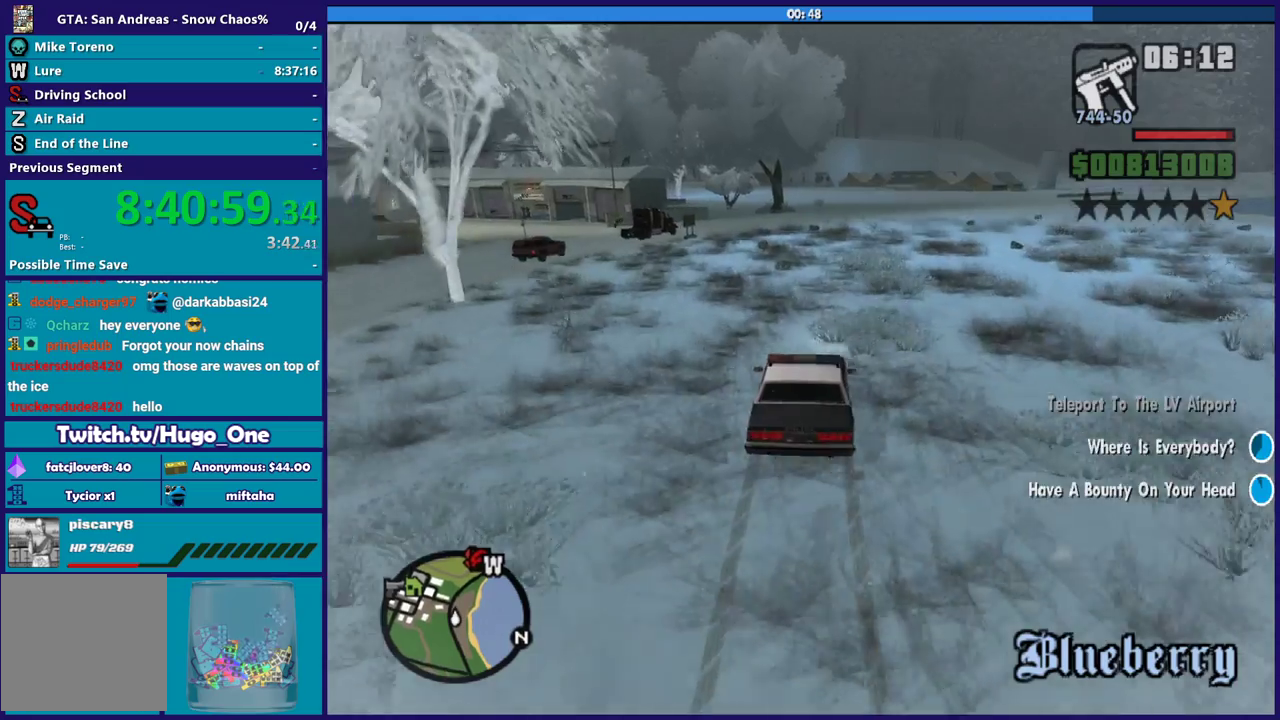
{"buttons": ["R2"], "left_stick": "center", "right_stick": "down-left", "events": [[67, "left_stick", "center"], [167, "left_stick", "down-right"], [234, "right_stick", "down-left"], [467, "left_stick", "center"]]}
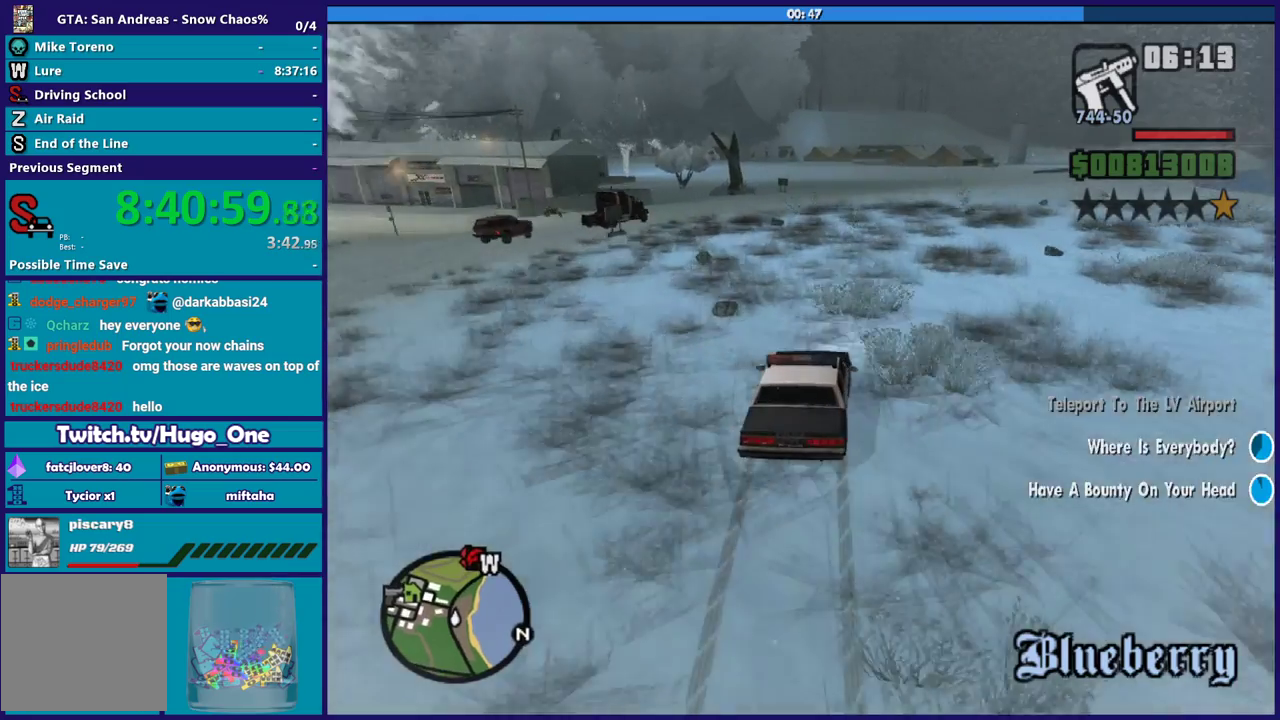
{"buttons": ["L3"], "left_stick": "left", "right_stick": "down-left", "events": [[34, "left_stick", "left"], [267, "R2", "up"], [434, "L3", "down"]]}